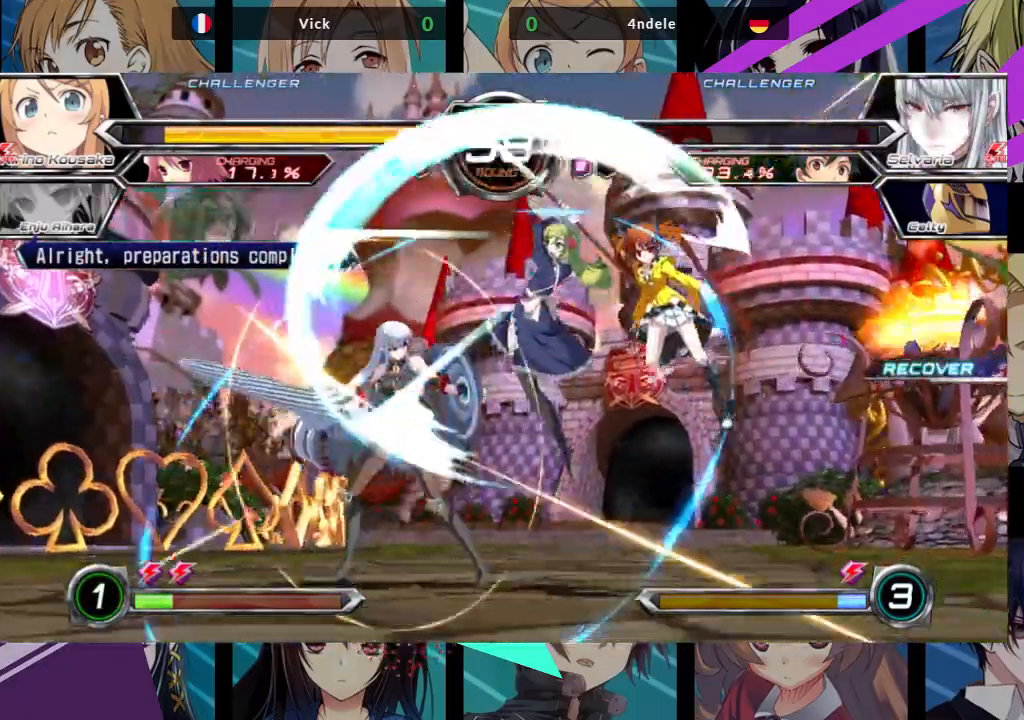
Gameplay with a controller (arcade stick); each line is a JSON object with the inputs held at the frame after it (dt_ms = milliseconds from this image to that frame). "events" lists button and stick changes between this image and that frame as [ms after this image, input, new state], when the widget could be followed in between. Not read: L3 R3.
{"dt_ms": 500, "buttons": [], "left_stick": "down-right", "events": [[100, "SQUARE", "down"], [200, "SQUARE", "up"]]}
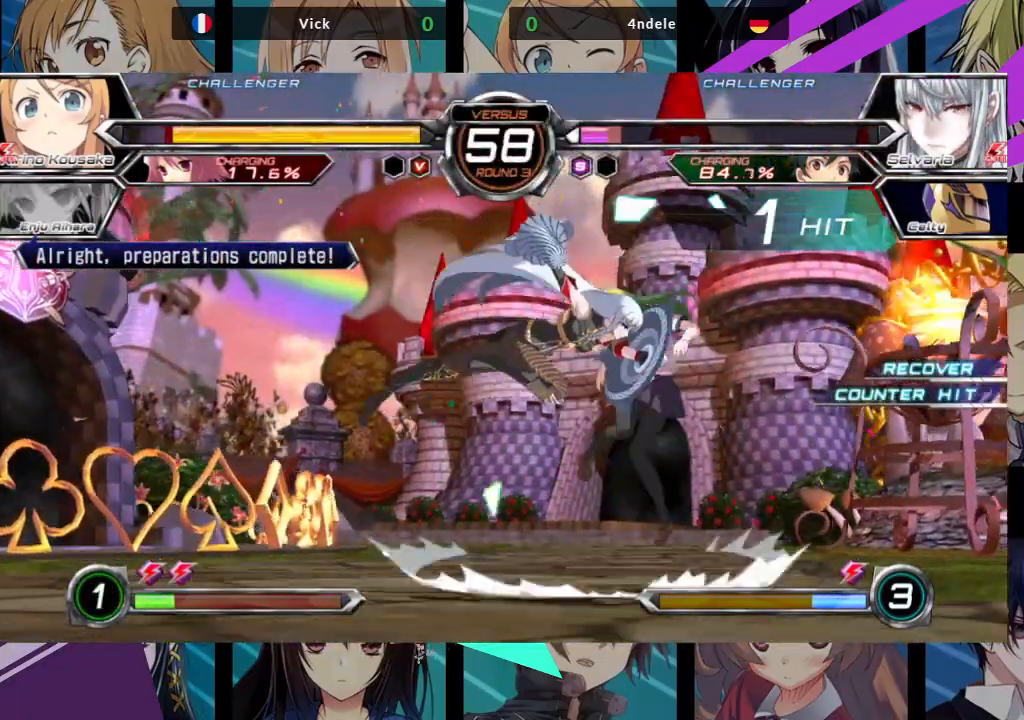
{"dt_ms": 500, "buttons": ["SQUARE"], "left_stick": "right", "events": [[267, "left_stick", "right"], [350, "SQUARE", "down"]]}
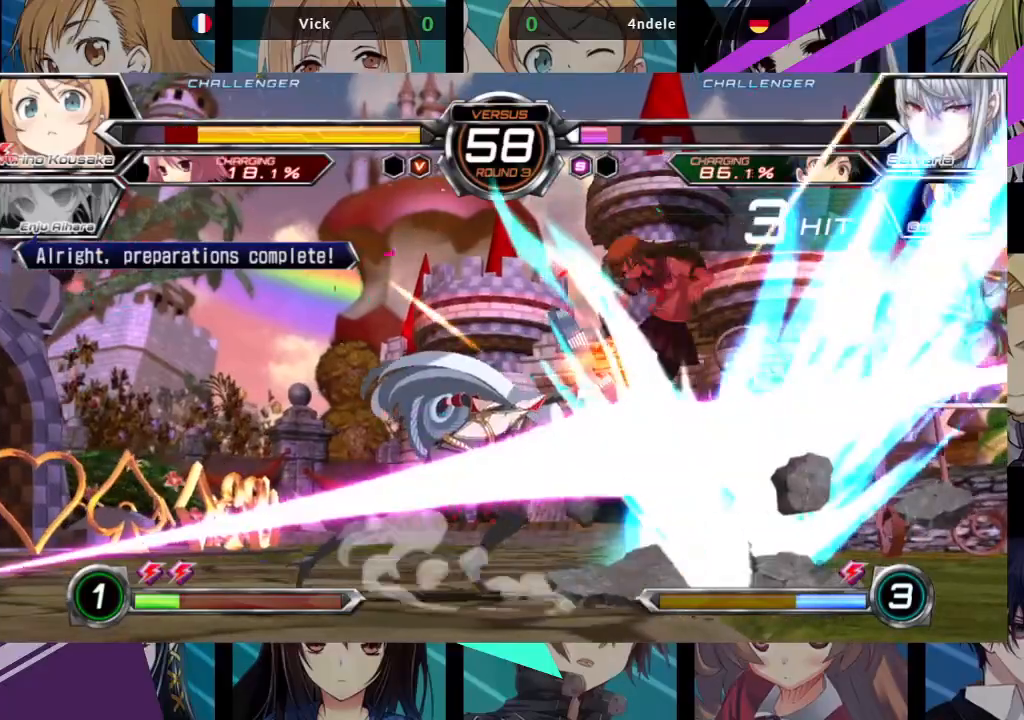
{"dt_ms": 500, "buttons": ["SQUARE"], "left_stick": "right", "events": []}
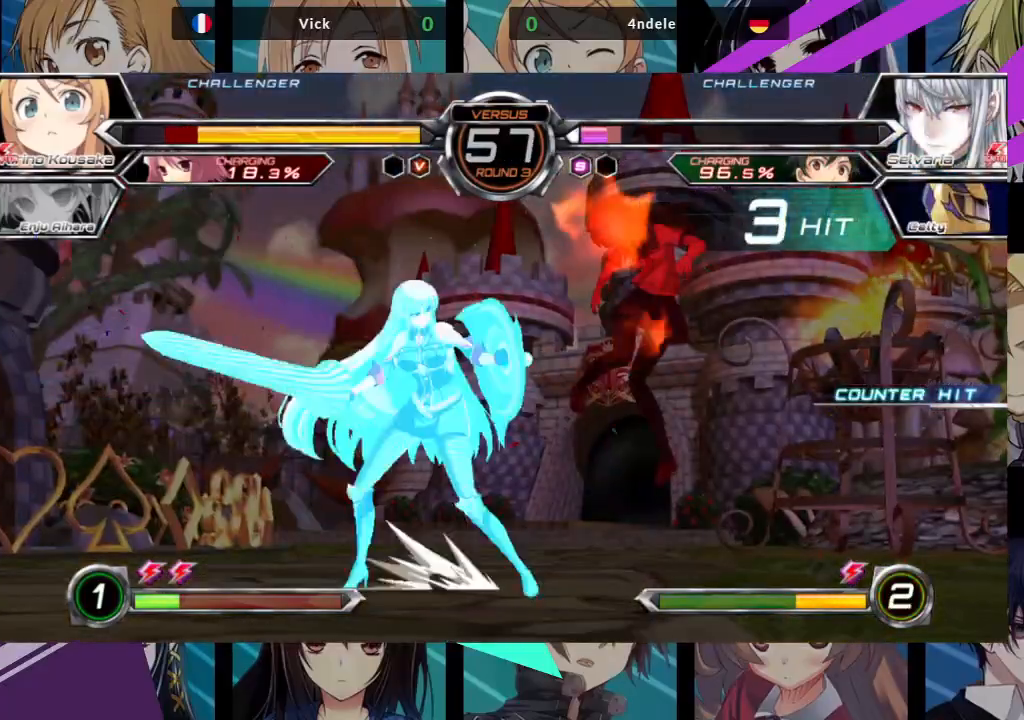
{"dt_ms": 500, "buttons": ["SQUARE"], "left_stick": "right", "events": []}
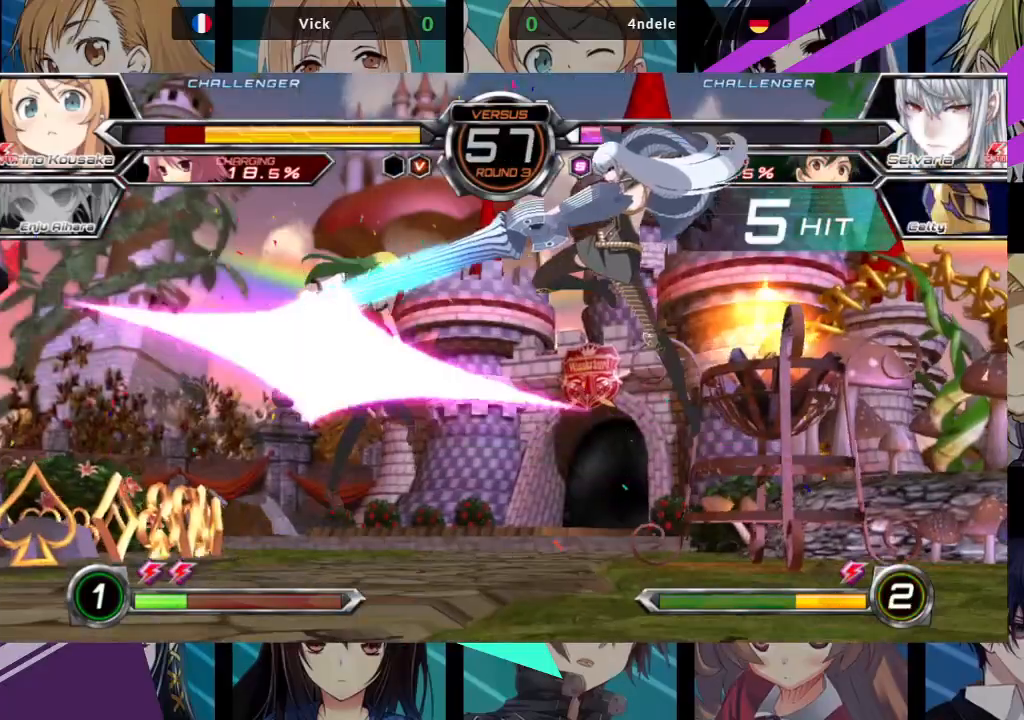
{"dt_ms": 500, "buttons": ["SQUARE"], "left_stick": "center", "events": [[350, "left_stick", "center"]]}
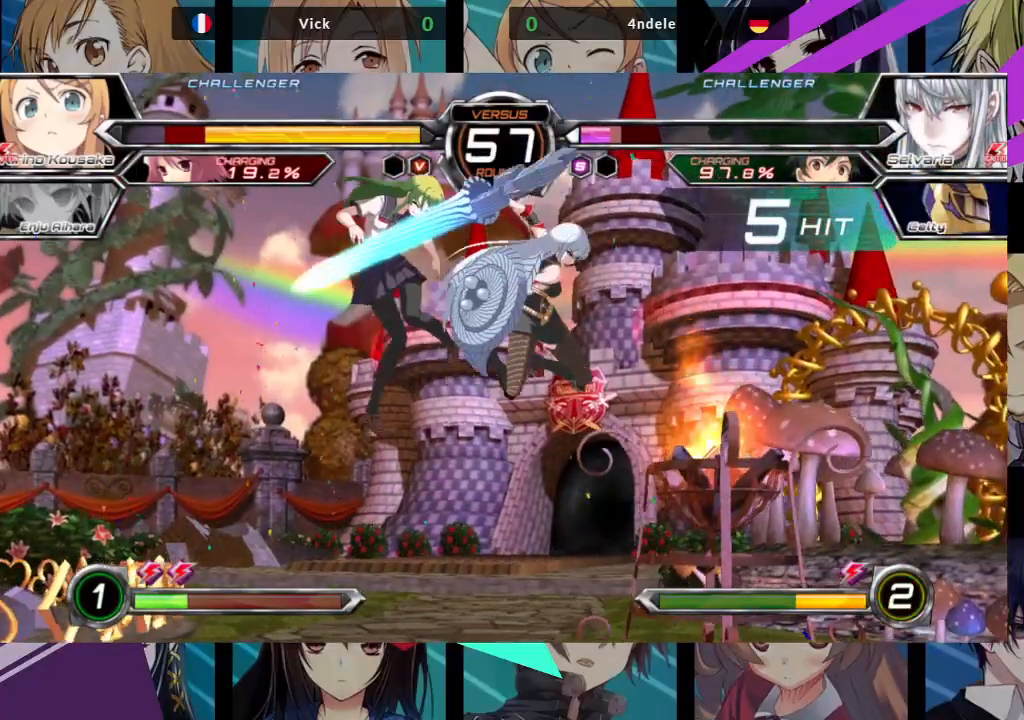
{"dt_ms": 500, "buttons": ["SQUARE"], "left_stick": "center", "events": []}
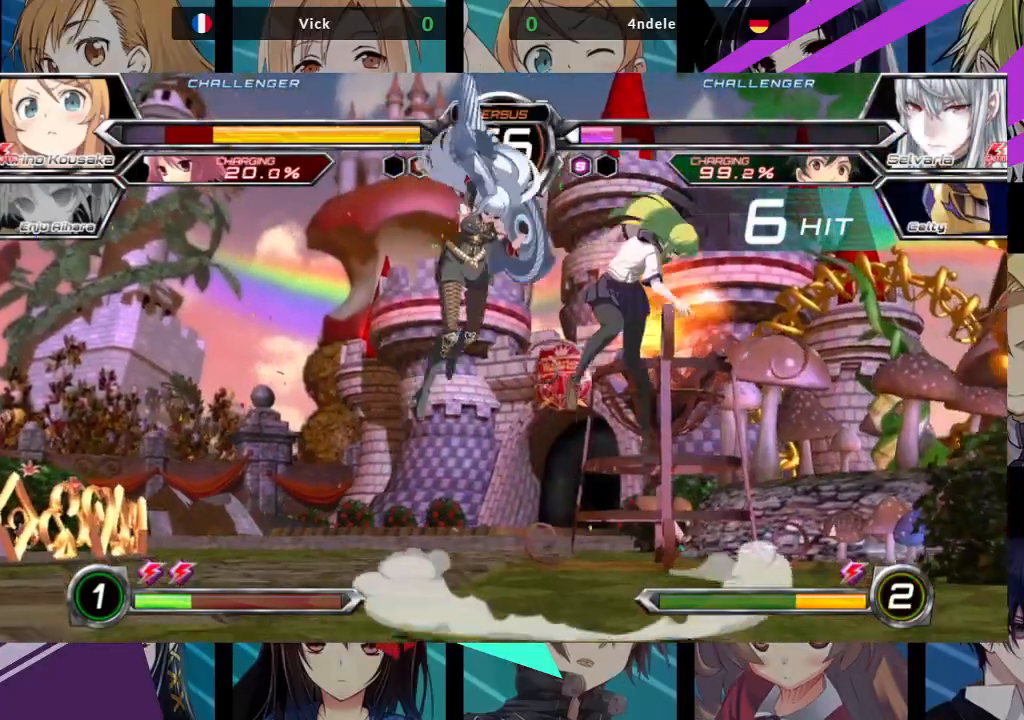
{"dt_ms": 500, "buttons": ["SQUARE"], "left_stick": "center", "events": [[383, "left_stick", "right"], [433, "left_stick", "center"]]}
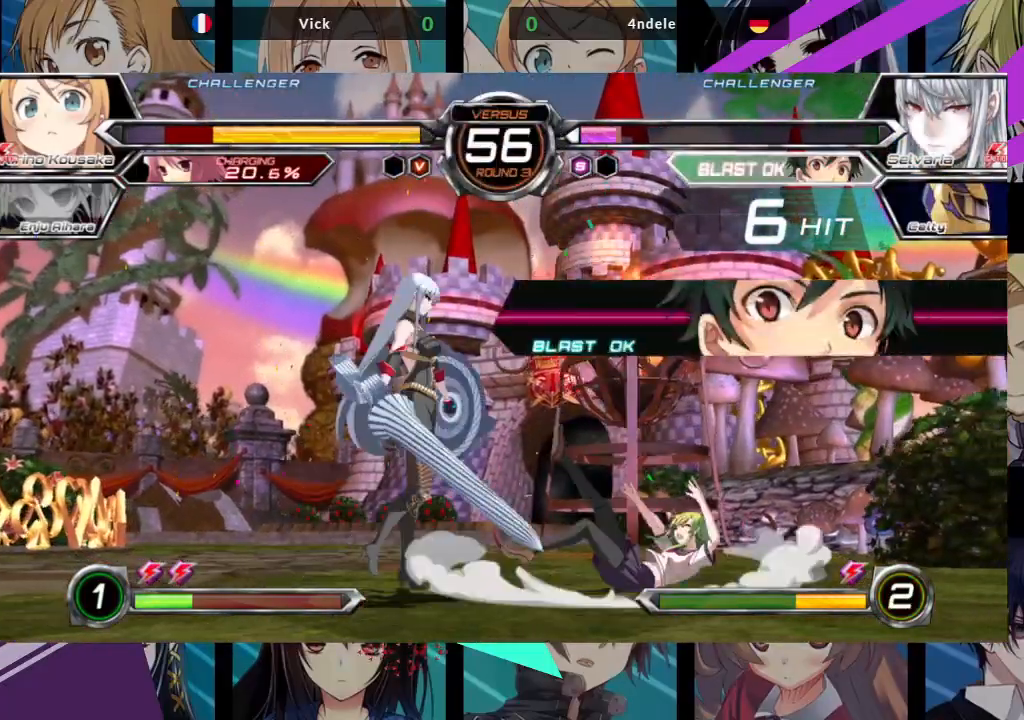
{"dt_ms": 500, "buttons": [], "left_stick": "right", "events": [[50, "SQUARE", "up"], [300, "left_stick", "right"]]}
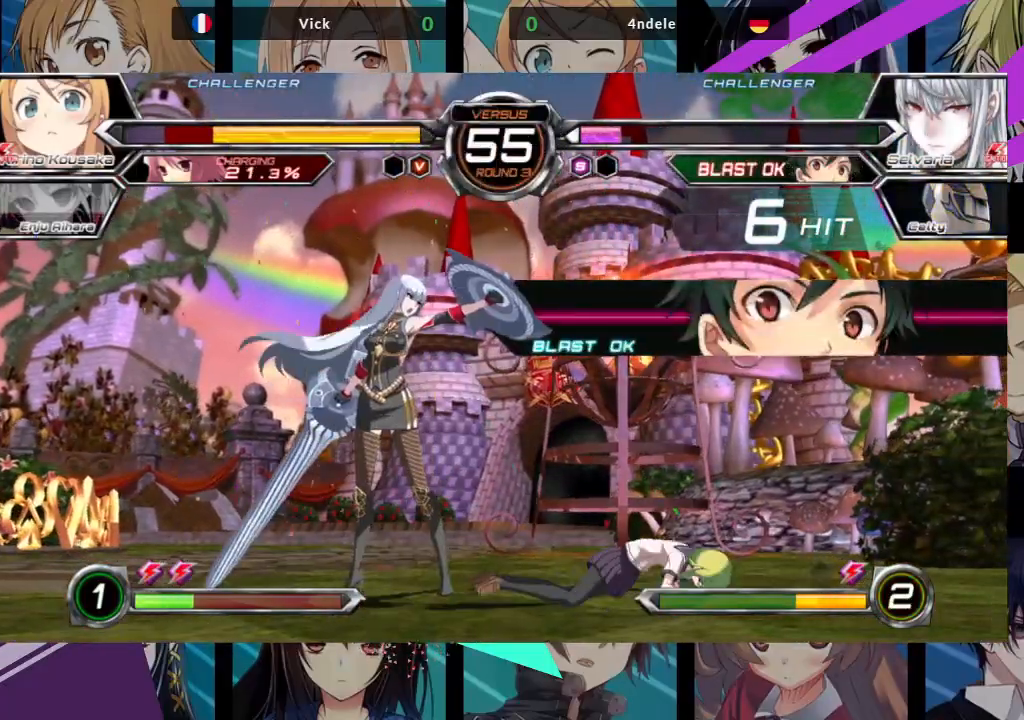
{"dt_ms": 500, "buttons": [], "left_stick": "down-right"}
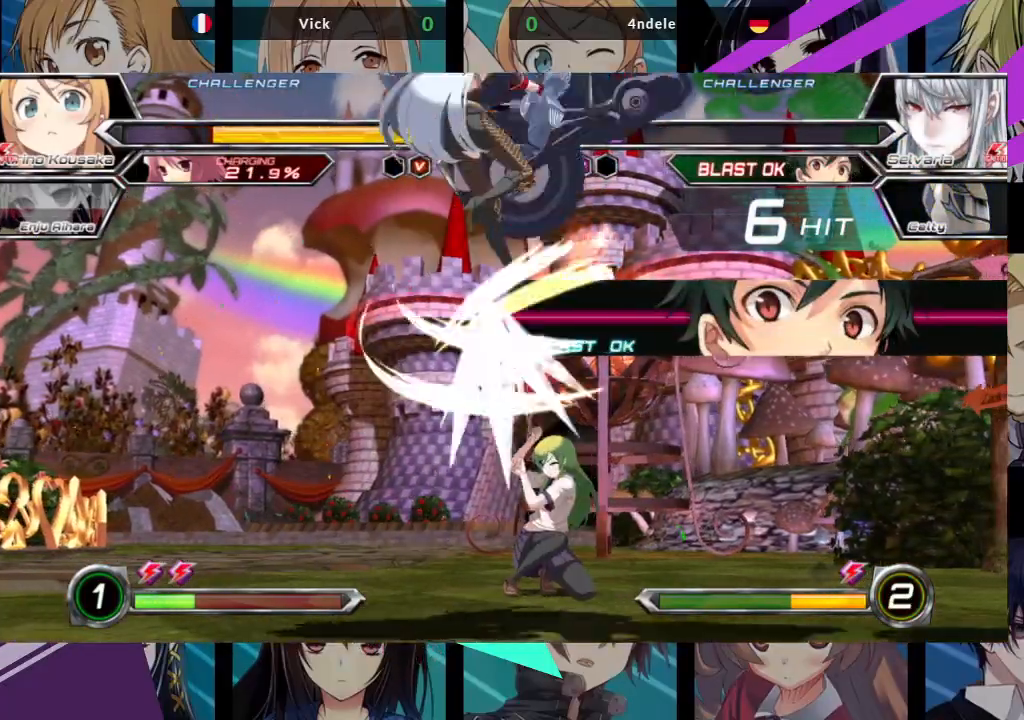
{"dt_ms": 500, "buttons": [], "left_stick": "down", "events": [[17, "left_stick", "right"], [250, "left_stick", "center"], [300, "left_stick", "left"], [500, "left_stick", "down"]]}
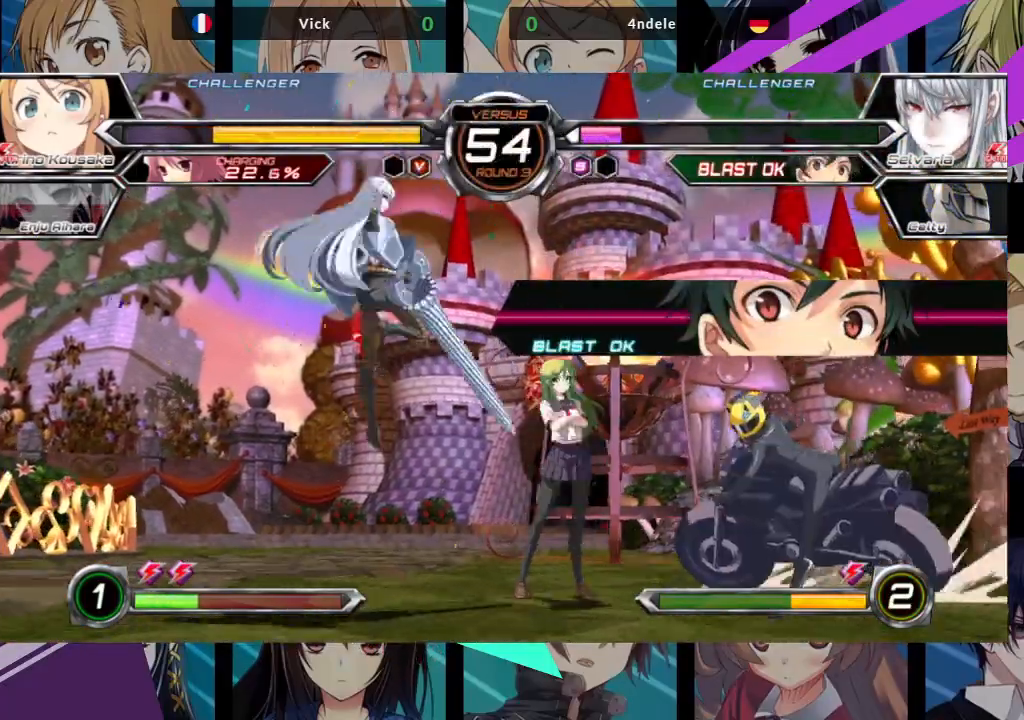
{"dt_ms": 500, "buttons": ["SQUARE", "TRIANGLE"], "left_stick": "down-right", "events": [[17, "left_stick", "down-right"], [500, "SQUARE", "down"], [500, "TRIANGLE", "down"]]}
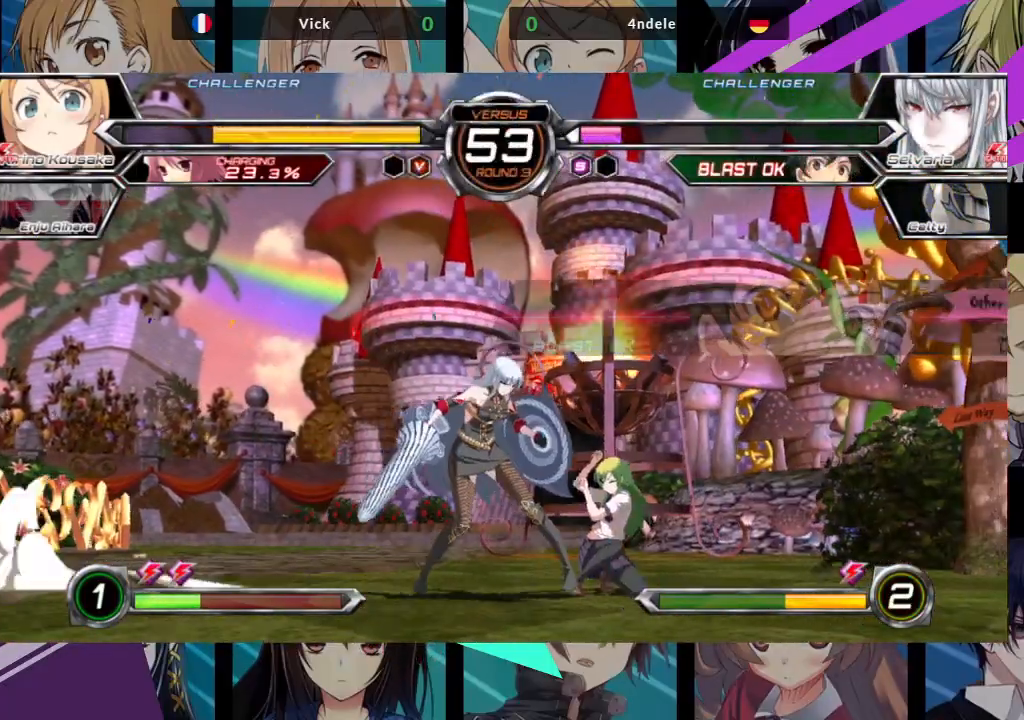
{"dt_ms": 1000, "buttons": [], "left_stick": "center"}
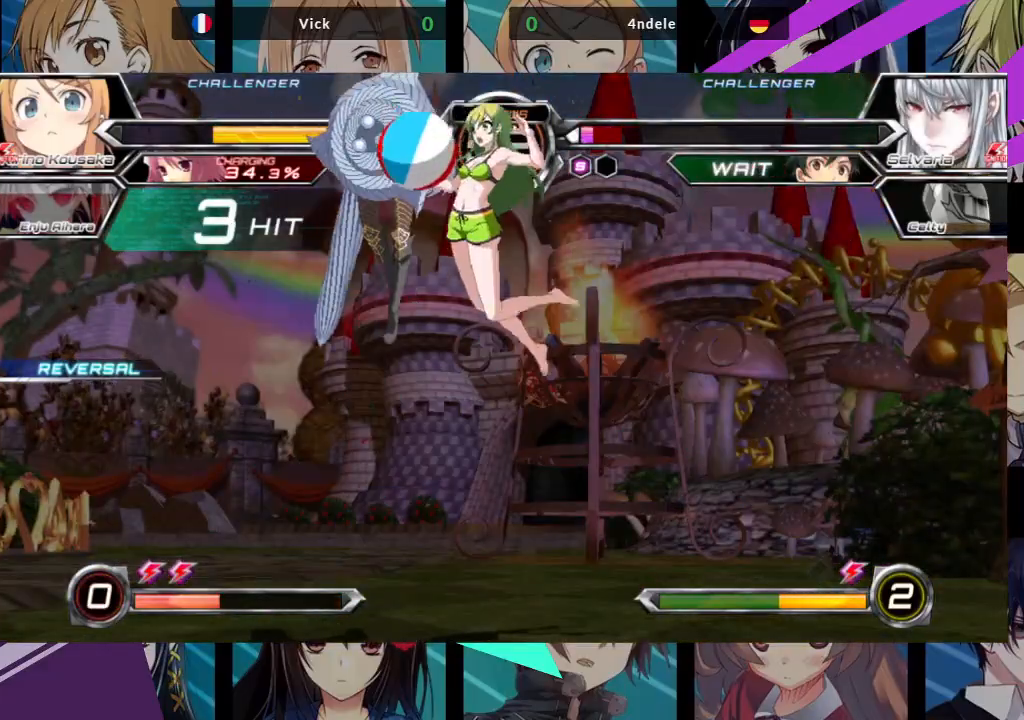
{"dt_ms": 500, "buttons": [], "left_stick": "center", "events": []}
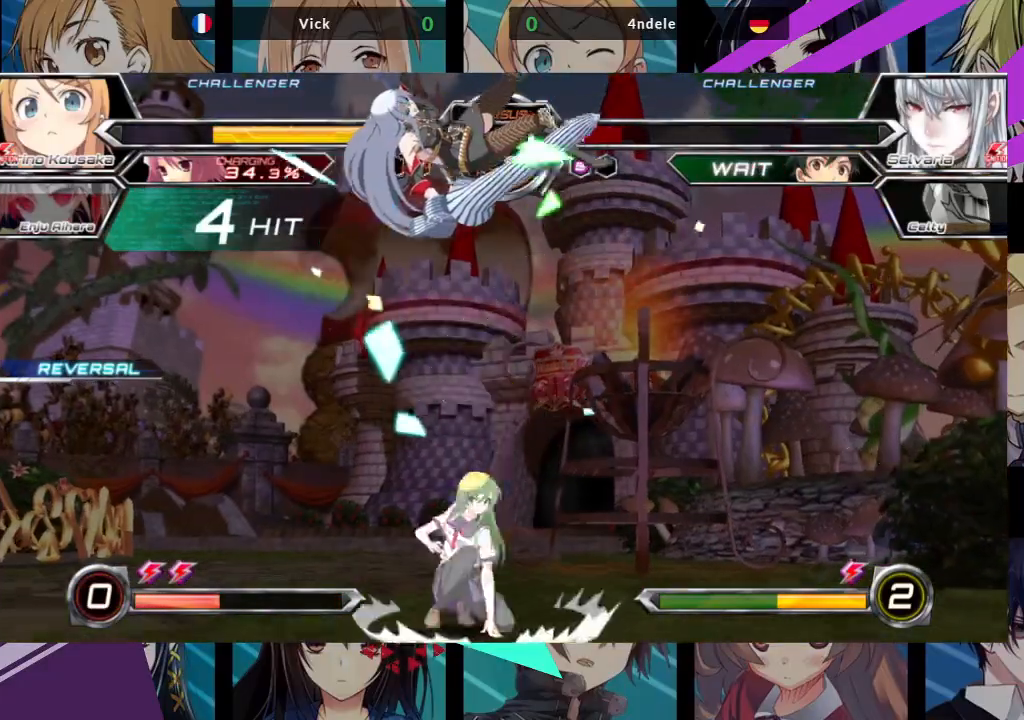
{"dt_ms": 500, "buttons": [], "left_stick": "up-left", "events": [[33, "left_stick", "left"], [117, "left_stick", "center"], [183, "left_stick", "left"], [450, "left_stick", "up-left"]]}